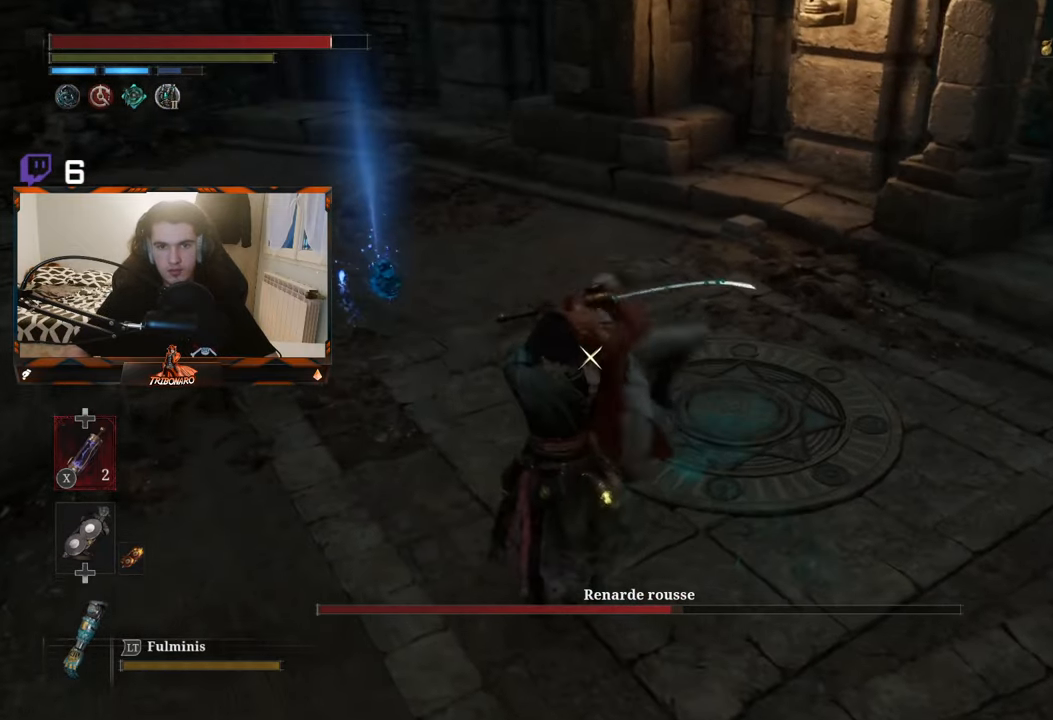
Gameplay with a controller (Xbox layout); each line is a JSON object with the inputs held at the frame after it. "events" lists button and stick changes between this image and that frame as [ms after this image, input, new state], when the widget could be followed in between.
{"buttons": ["R1"], "left_stick": "up-right", "right_stick": "center", "events": [[50, "L1", "up"], [183, "L1", "down"], [350, "left_stick", "up-right"], [366, "L1", "up"], [500, "R1", "down"]]}
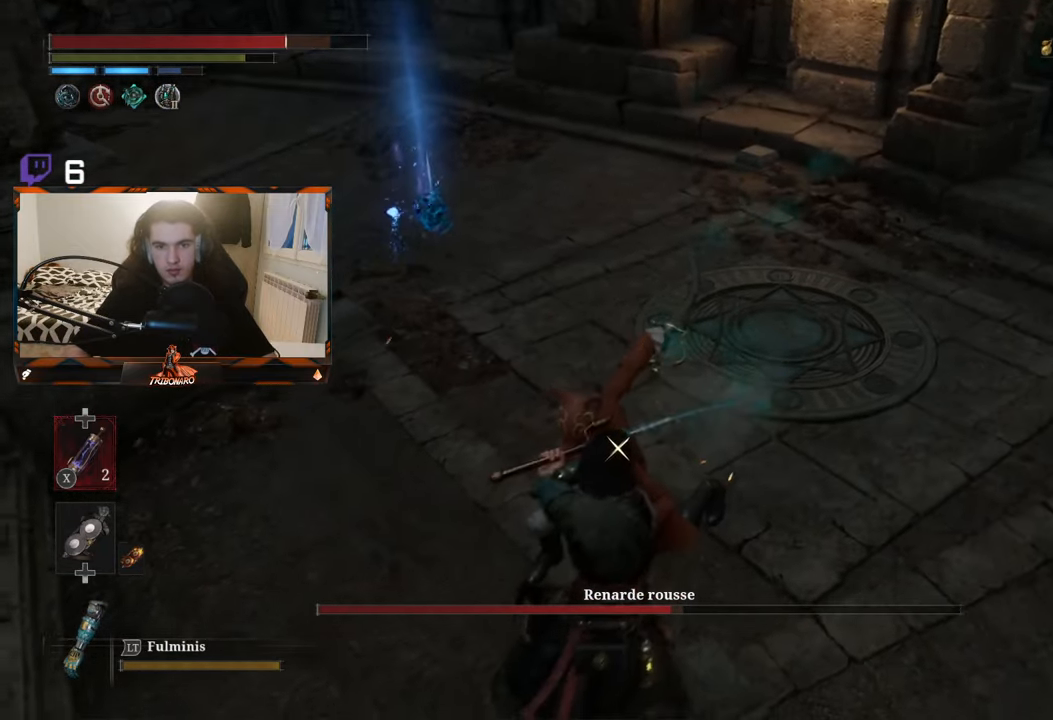
{"buttons": [], "left_stick": "up", "right_stick": "center", "events": [[83, "left_stick", "up"], [116, "R1", "up"], [400, "left_stick", "center"], [500, "left_stick", "up"]]}
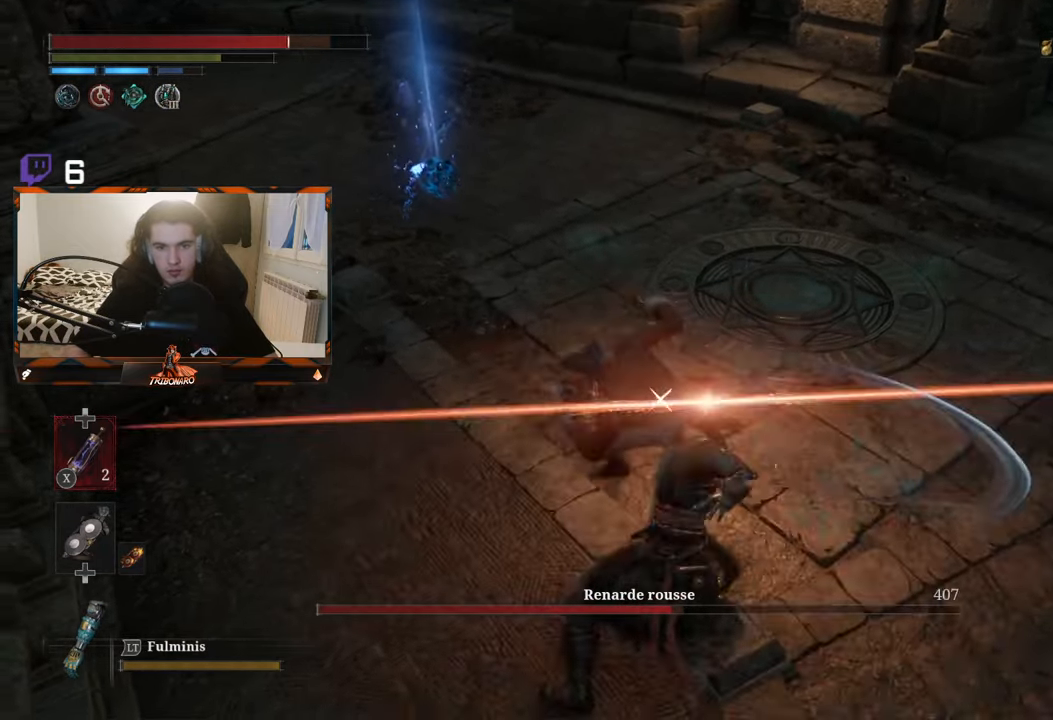
{"buttons": [], "left_stick": "up-left", "right_stick": "center", "events": [[467, "left_stick", "up-left"]]}
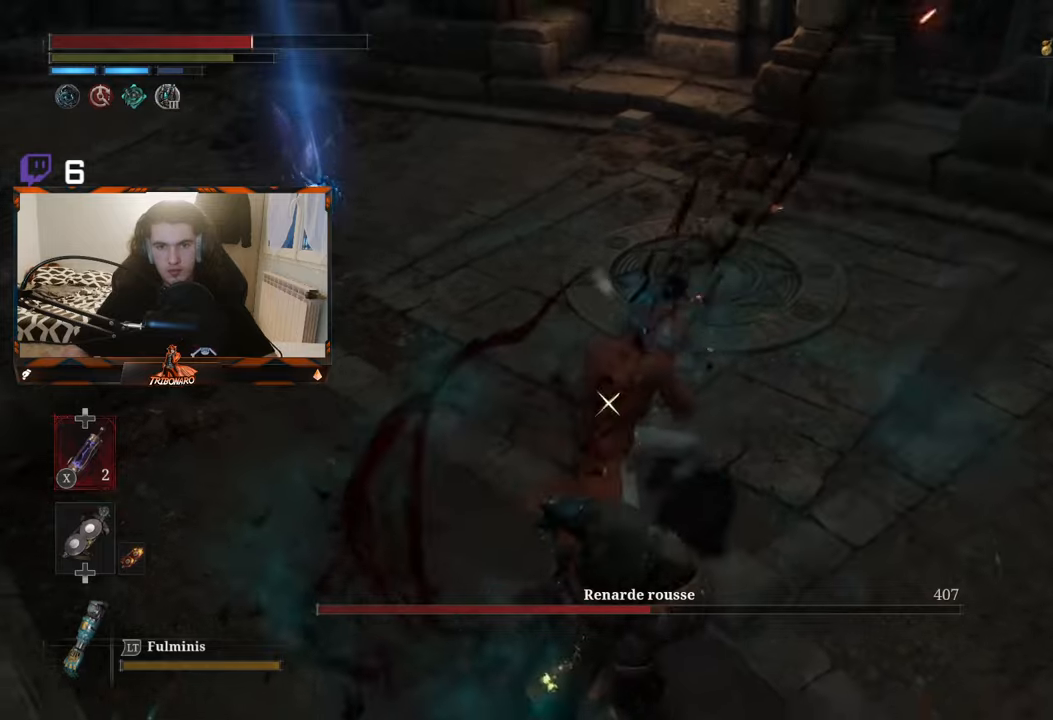
{"buttons": [], "left_stick": "up-left", "right_stick": "center", "events": []}
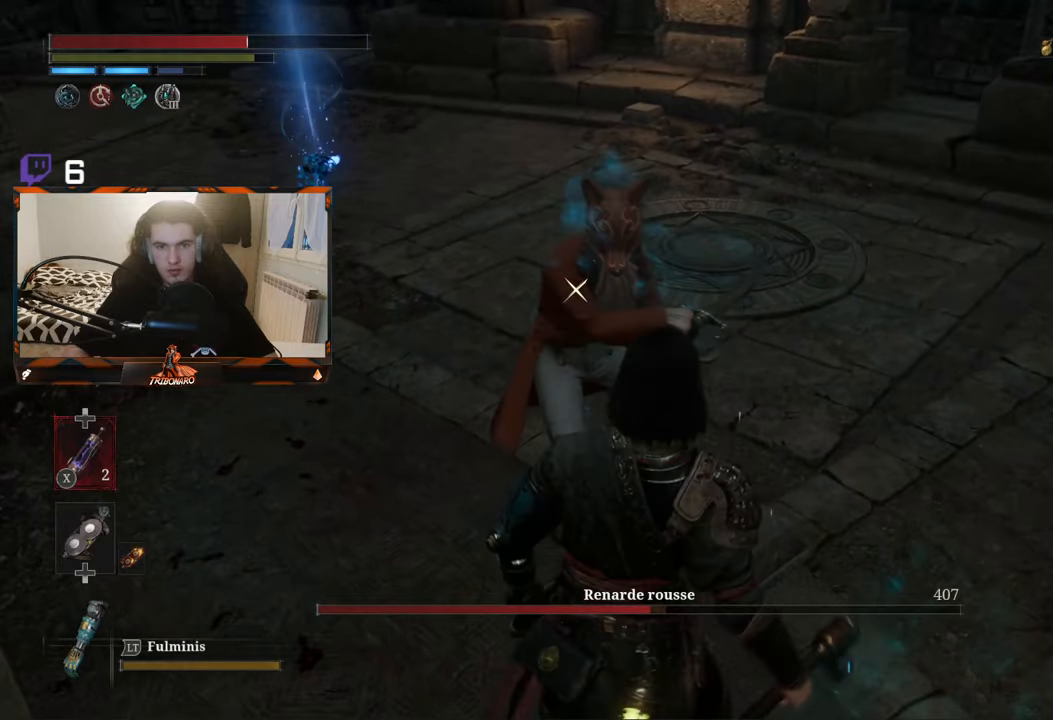
{"buttons": [], "left_stick": "up", "right_stick": "center", "events": [[83, "R1", "down"], [100, "left_stick", "up"], [183, "R1", "up"]]}
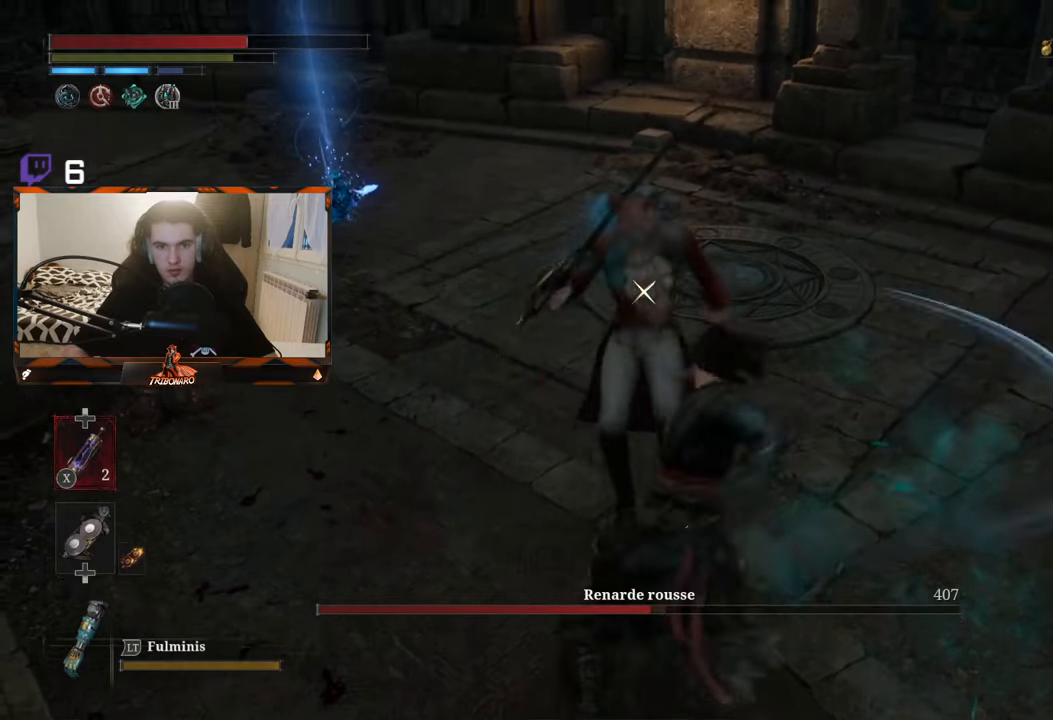
{"buttons": [], "left_stick": "up", "right_stick": "center", "events": [[300, "R1", "down"], [450, "R1", "up"]]}
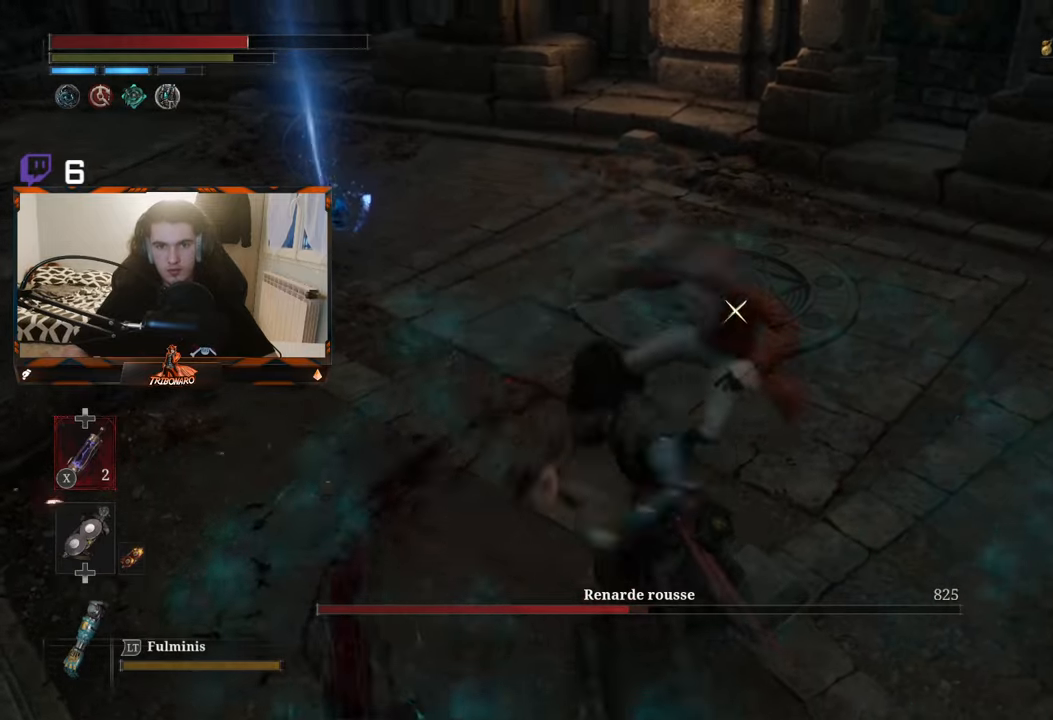
{"buttons": [], "left_stick": "up-right", "right_stick": "center"}
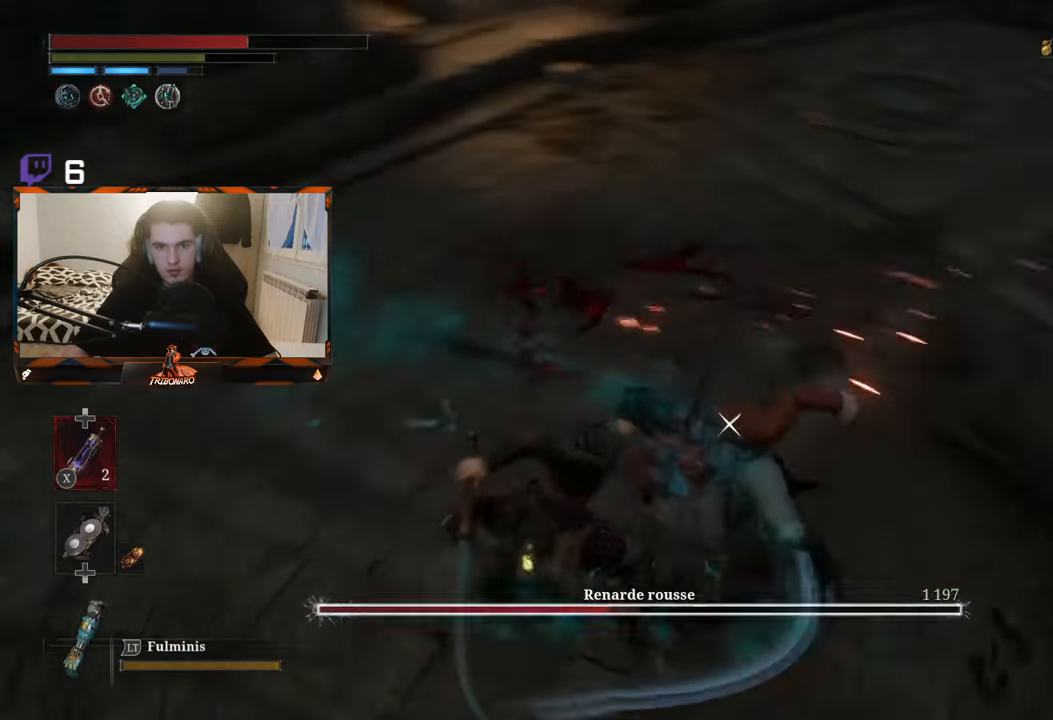
{"buttons": [], "left_stick": "left", "right_stick": "center", "events": [[83, "left_stick", "up-left"], [283, "L1", "down"], [450, "left_stick", "left"], [467, "L1", "up"]]}
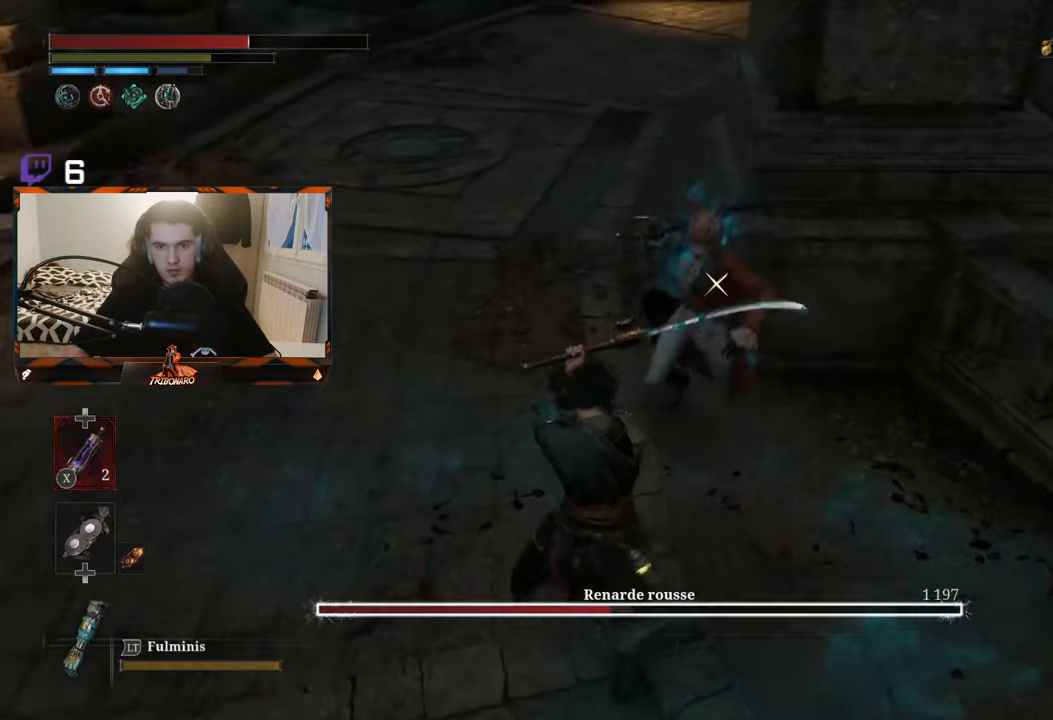
{"buttons": ["R2"], "left_stick": "up", "right_stick": "center", "events": [[167, "left_stick", "down-left"], [233, "R2", "down"], [500, "left_stick", "up"]]}
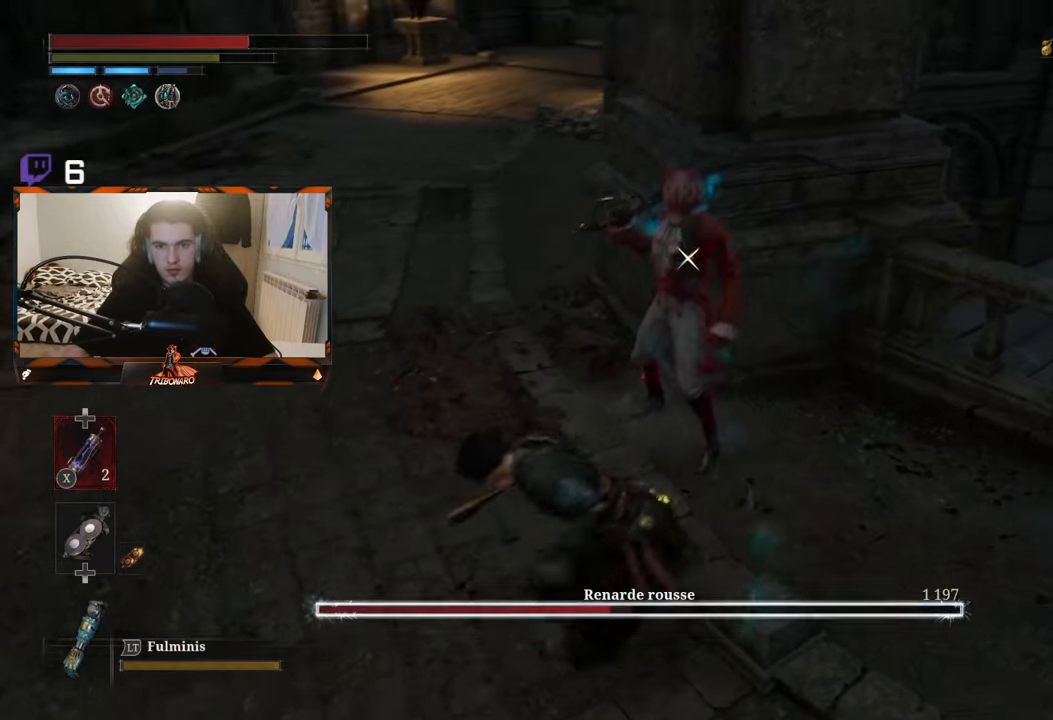
{"buttons": ["R2"], "left_stick": "up-right", "right_stick": "center", "events": [[150, "left_stick", "up-right"]]}
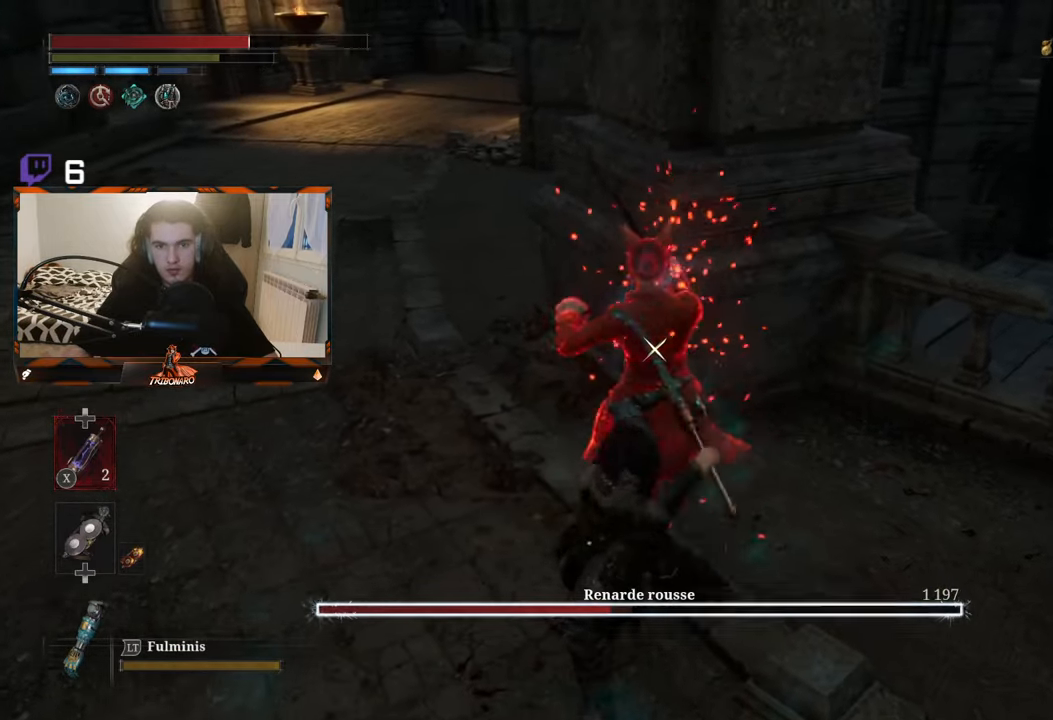
{"buttons": ["R2"], "left_stick": "center", "right_stick": "center", "events": [[483, "left_stick", "center"]]}
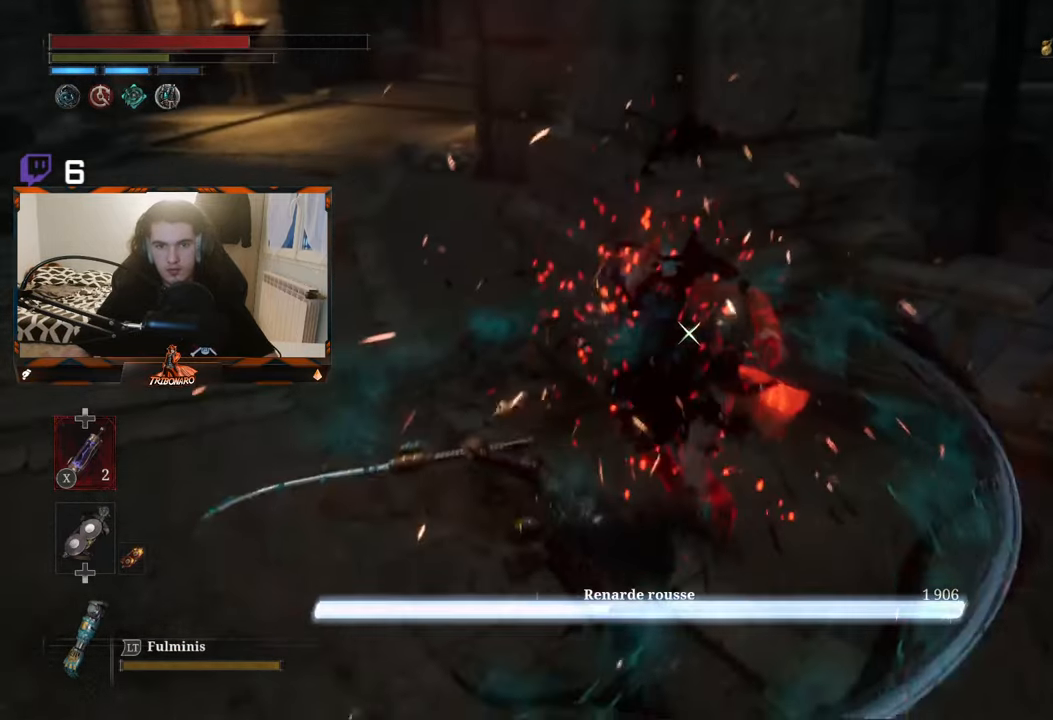
{"buttons": [], "left_stick": "center", "right_stick": "center", "events": [[50, "R2", "up"], [400, "R1", "down"], [500, "R1", "up"]]}
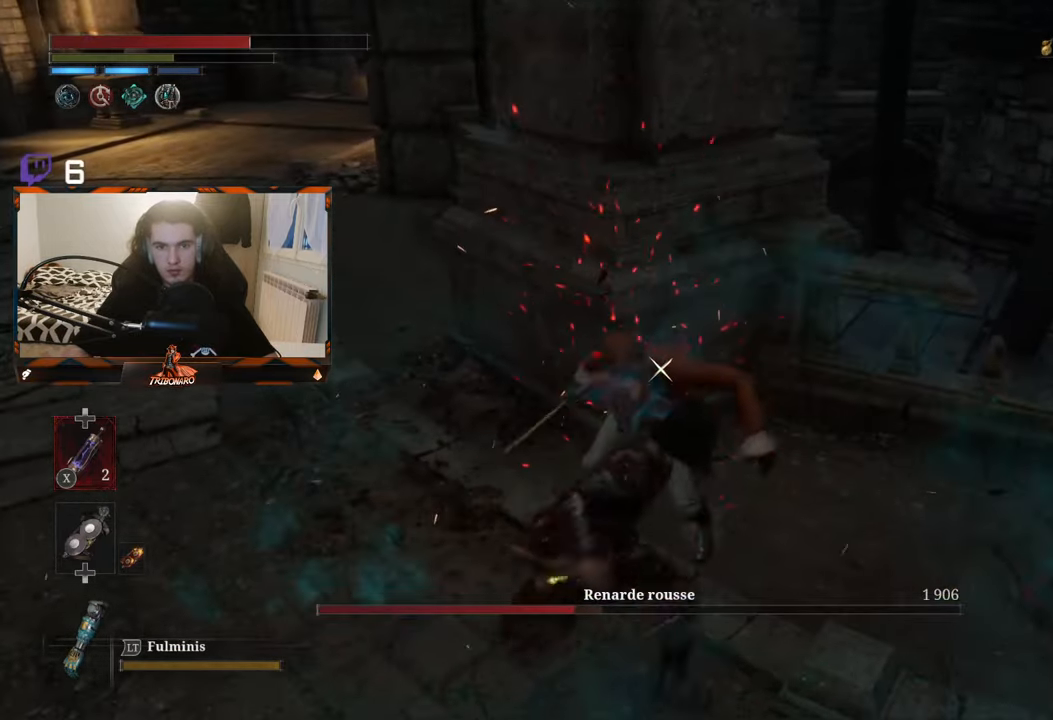
{"buttons": [], "left_stick": "center", "right_stick": "center", "events": [[67, "R1", "down"], [167, "R1", "up"]]}
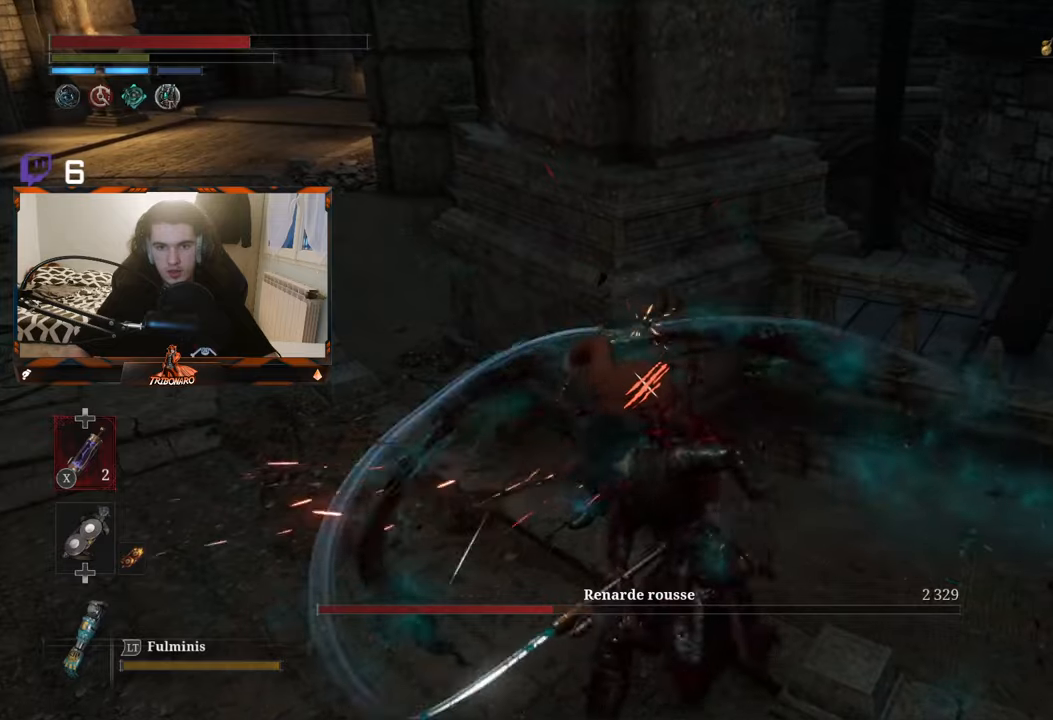
{"buttons": ["R1"], "left_stick": "center", "right_stick": "center", "events": [[100, "R1", "down"], [184, "R1", "up"], [267, "R1", "down"], [350, "R1", "up"], [384, "R1", "down"]]}
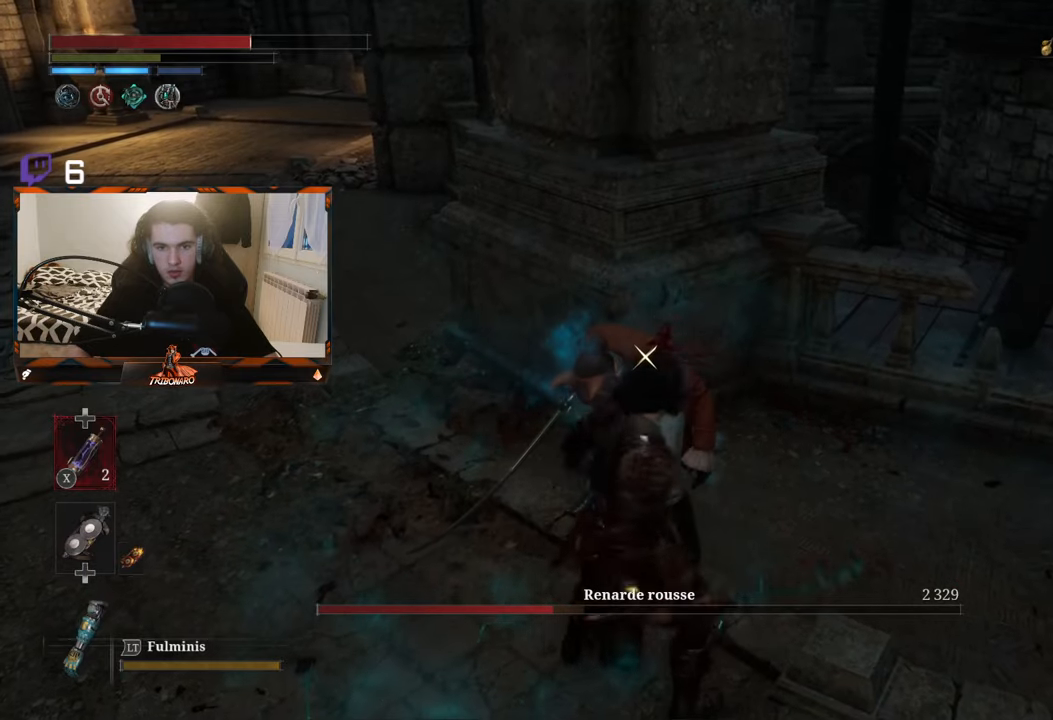
{"buttons": [], "left_stick": "center", "right_stick": "center", "events": [[17, "R1", "up"]]}
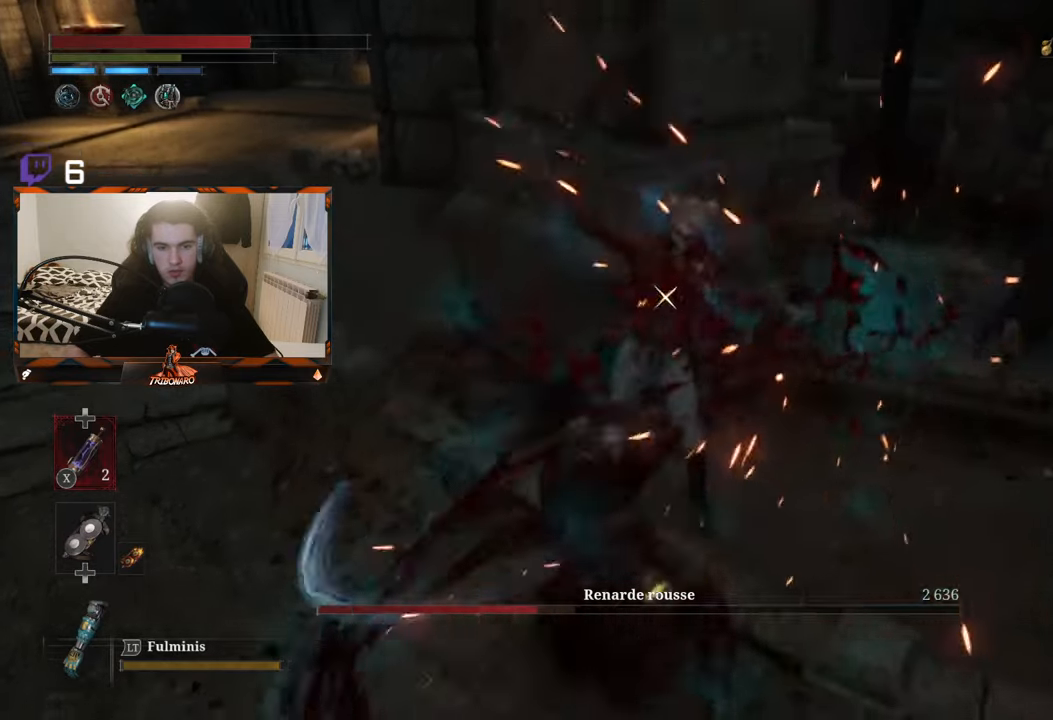
{"buttons": [], "left_stick": "center", "right_stick": "center", "events": []}
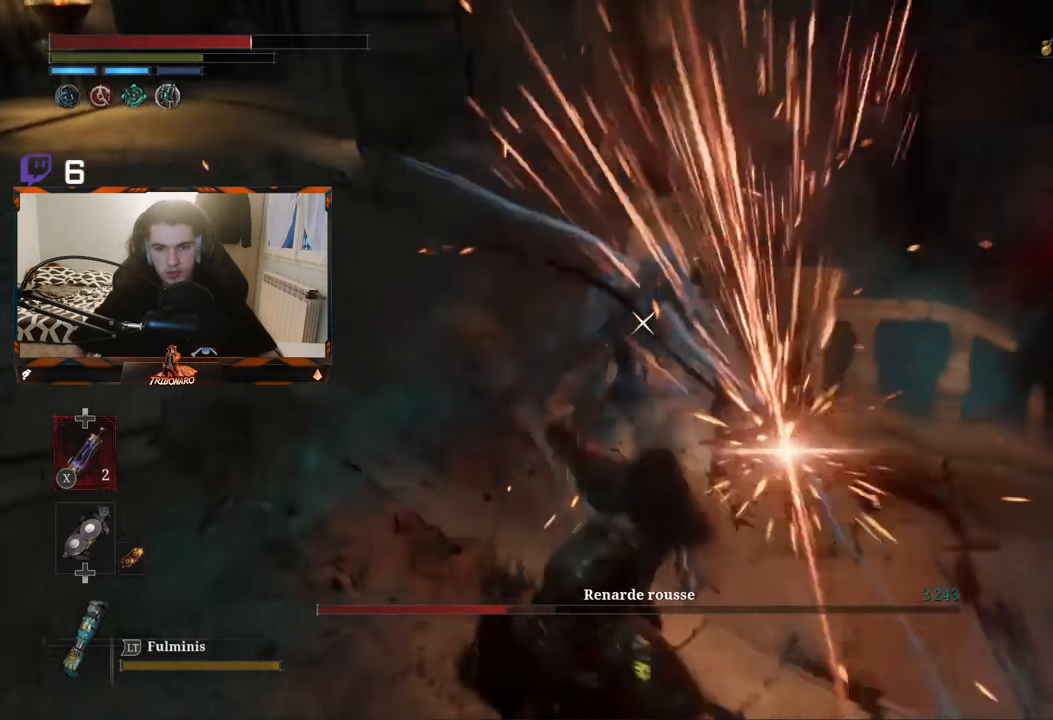
{"buttons": [], "left_stick": "center", "right_stick": "center", "events": []}
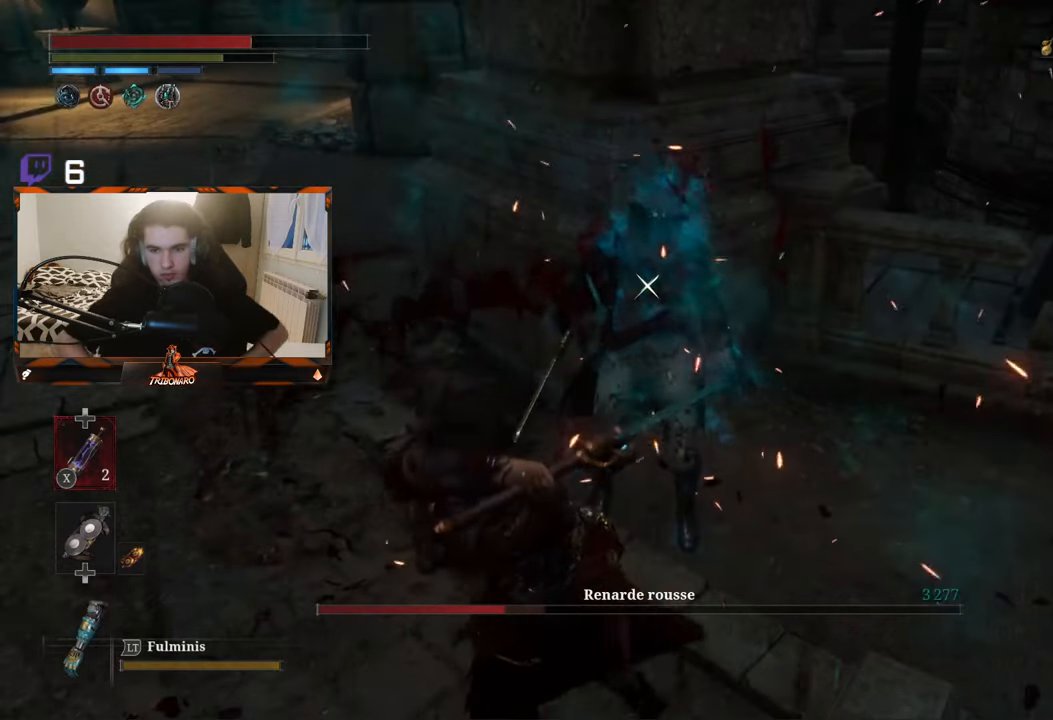
{"buttons": [], "left_stick": "center", "right_stick": "center", "events": []}
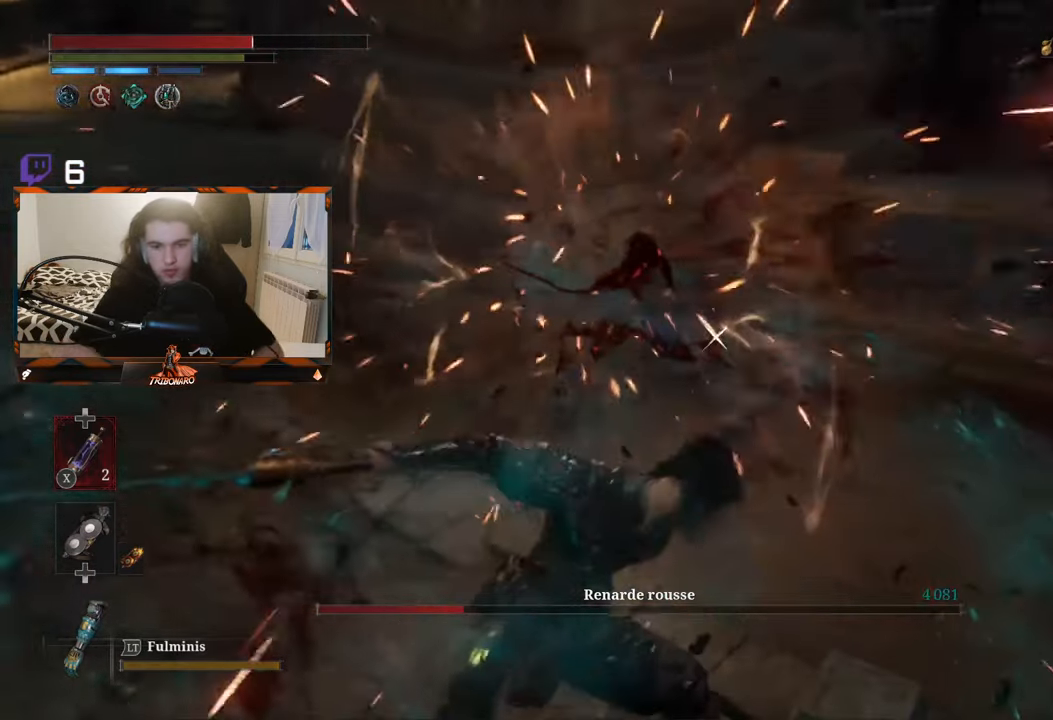
{"buttons": [], "left_stick": "center", "right_stick": "center", "events": []}
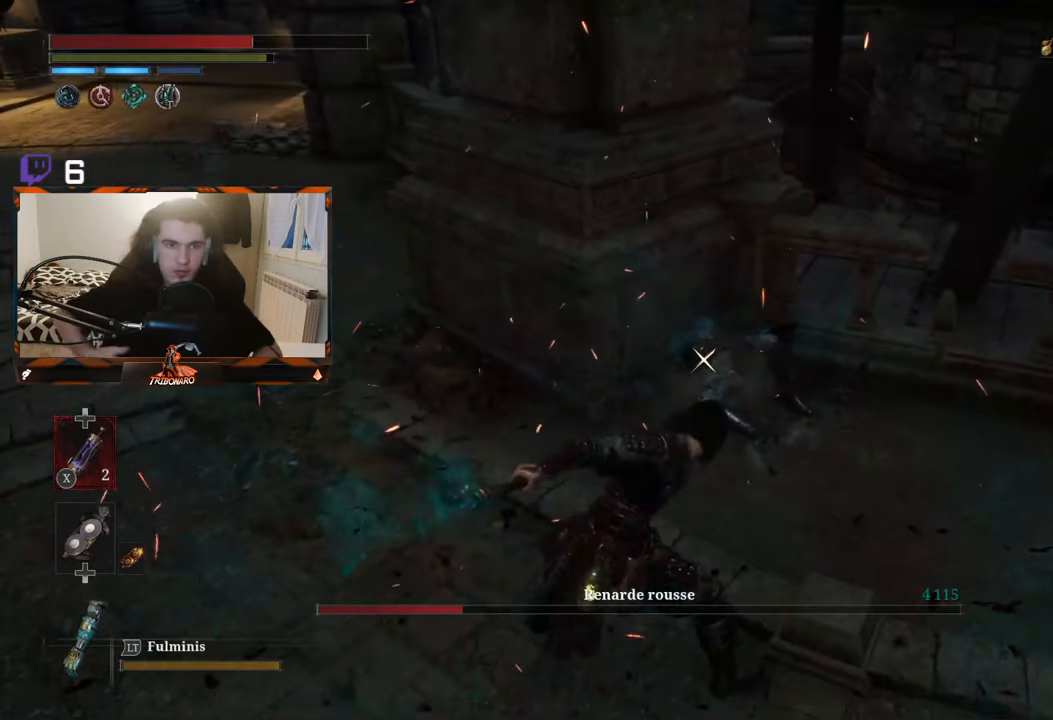
{"buttons": [], "left_stick": "center", "right_stick": "center", "events": []}
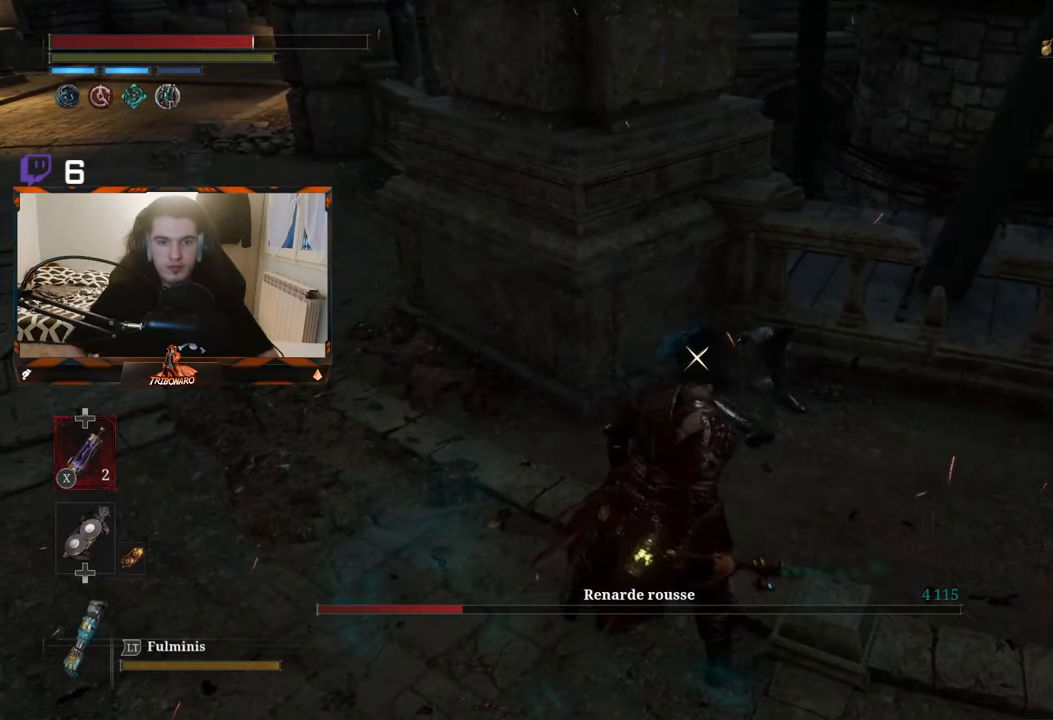
{"buttons": [], "left_stick": "center", "right_stick": "center", "events": []}
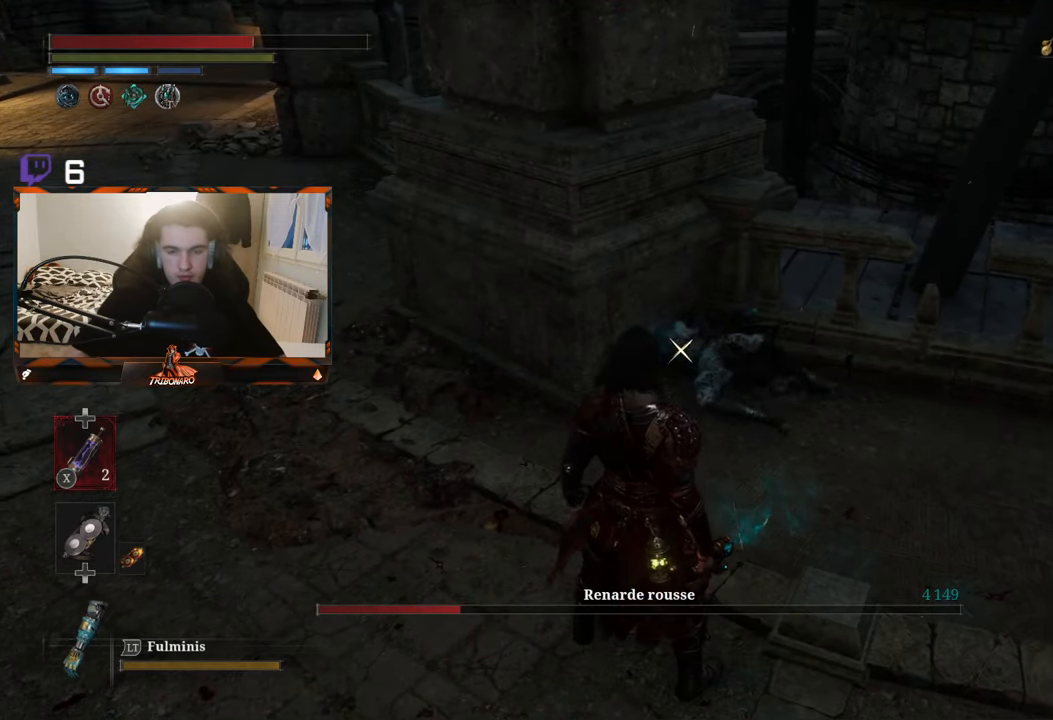
{"buttons": [], "left_stick": "center", "right_stick": "center", "events": [[200, "left_stick", "right"], [417, "left_stick", "center"]]}
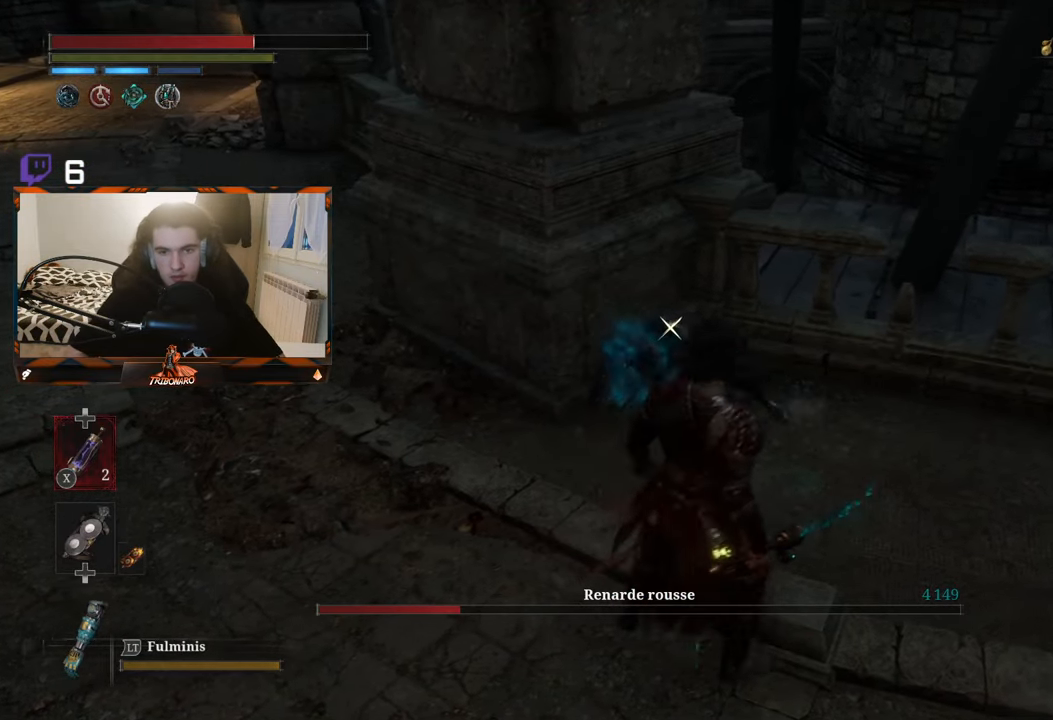
{"buttons": [], "left_stick": "center", "right_stick": "center", "events": [[234, "R1", "down"], [284, "R1", "up"]]}
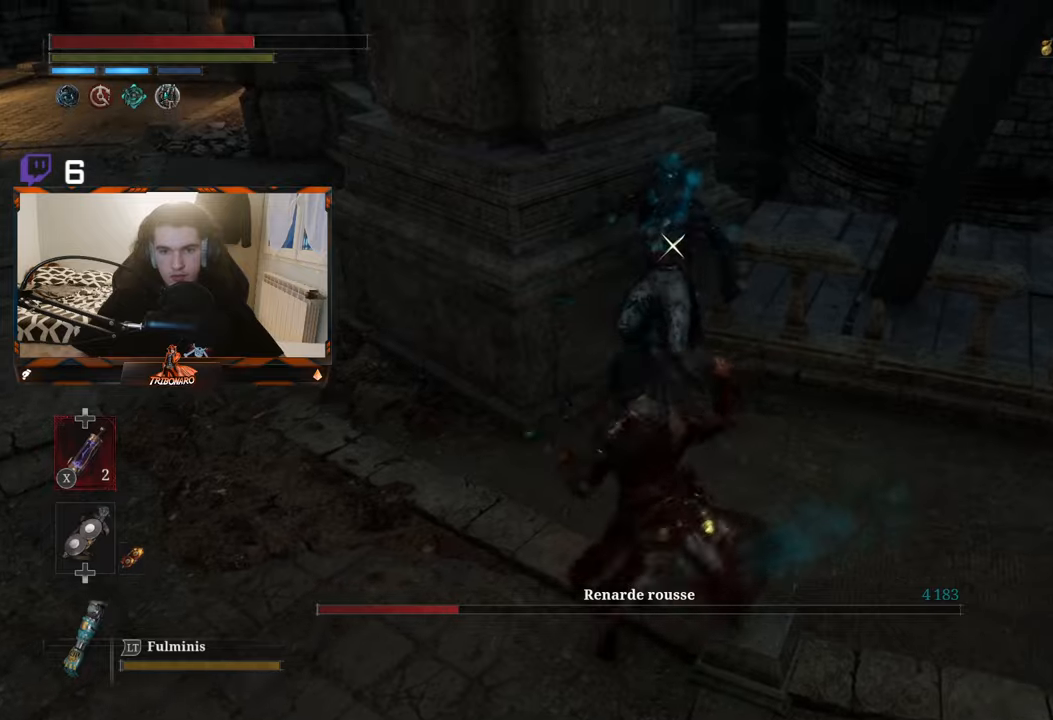
{"buttons": [], "left_stick": "center", "right_stick": "center", "events": []}
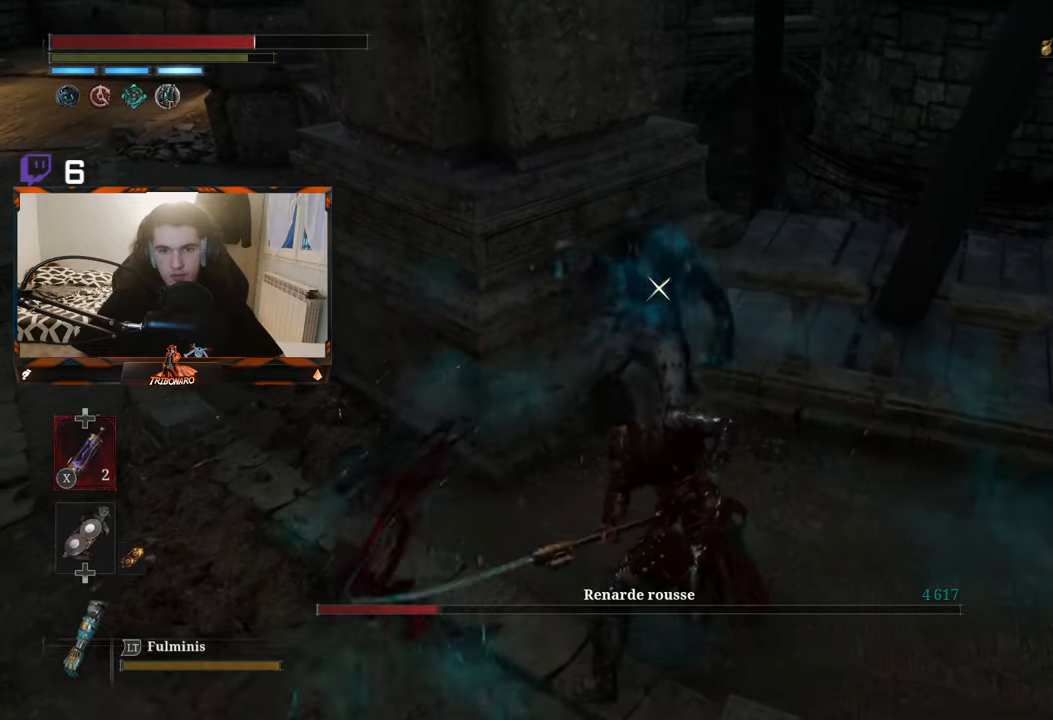
{"buttons": ["L1"], "left_stick": "center", "right_stick": "center", "events": [[200, "L1", "down"]]}
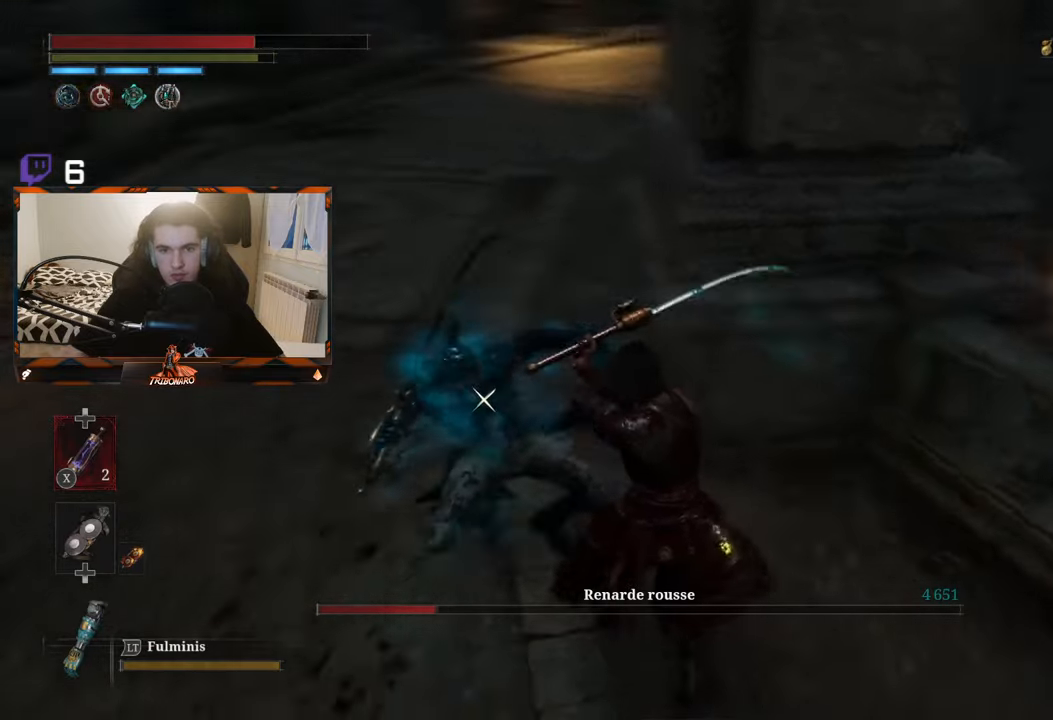
{"buttons": [], "left_stick": "up-left", "right_stick": "center", "events": [[33, "L1", "up"], [233, "left_stick", "left"], [416, "Y", "down"], [466, "left_stick", "up-left"], [500, "Y", "up"]]}
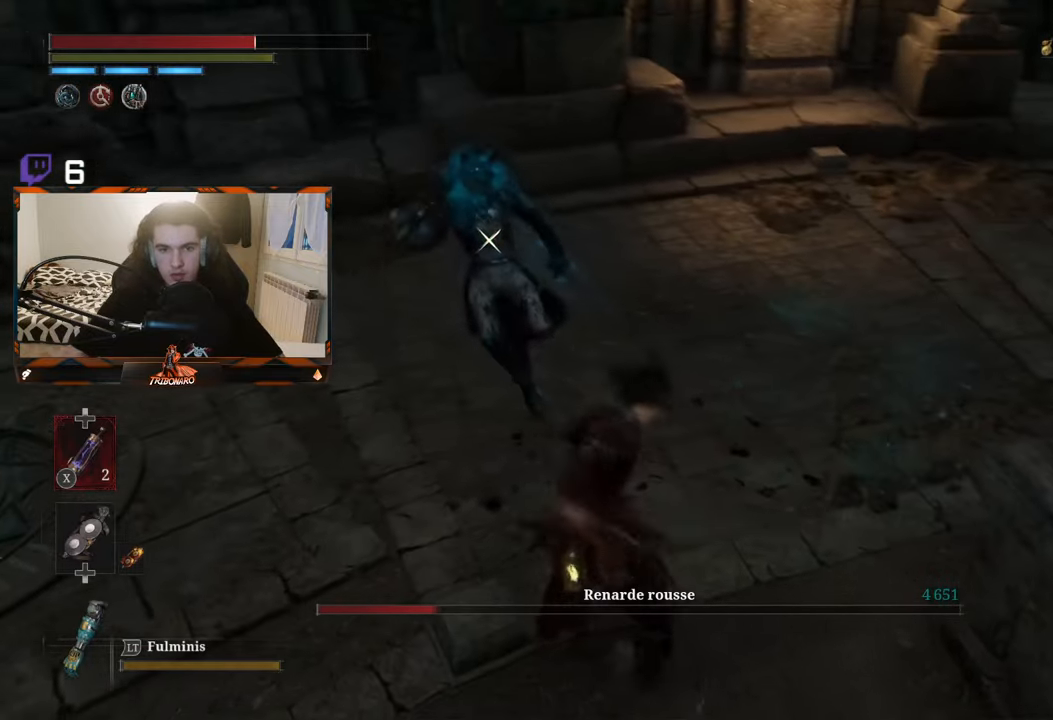
{"buttons": [], "left_stick": "up", "right_stick": "center", "events": [[50, "left_stick", "up"]]}
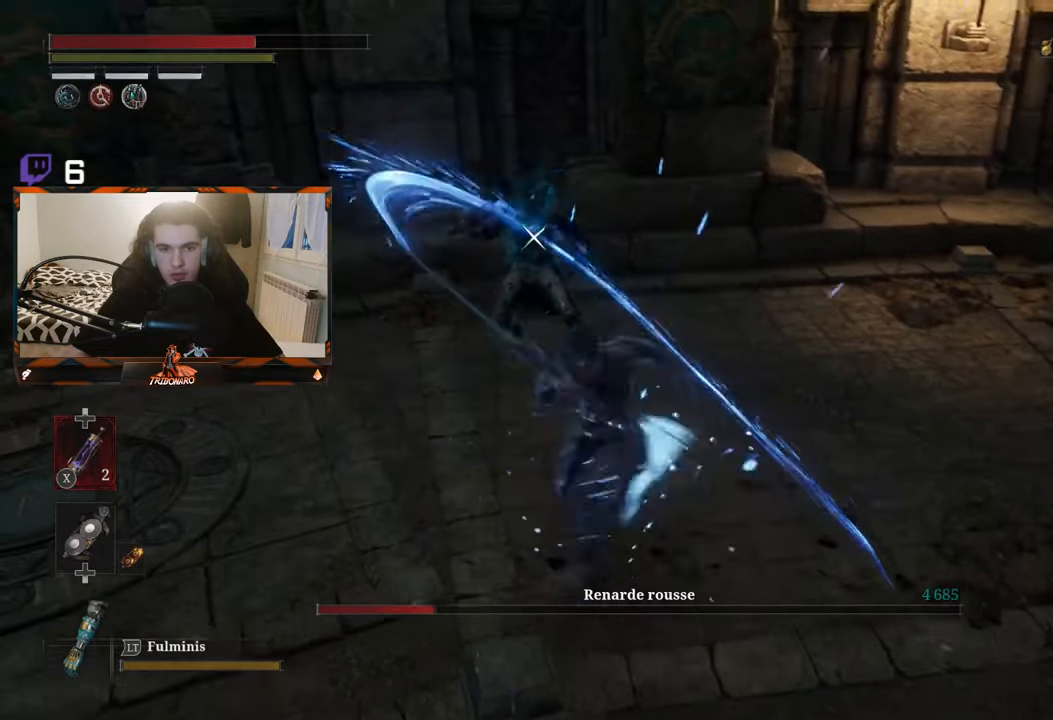
{"buttons": [], "left_stick": "up", "right_stick": "center", "events": []}
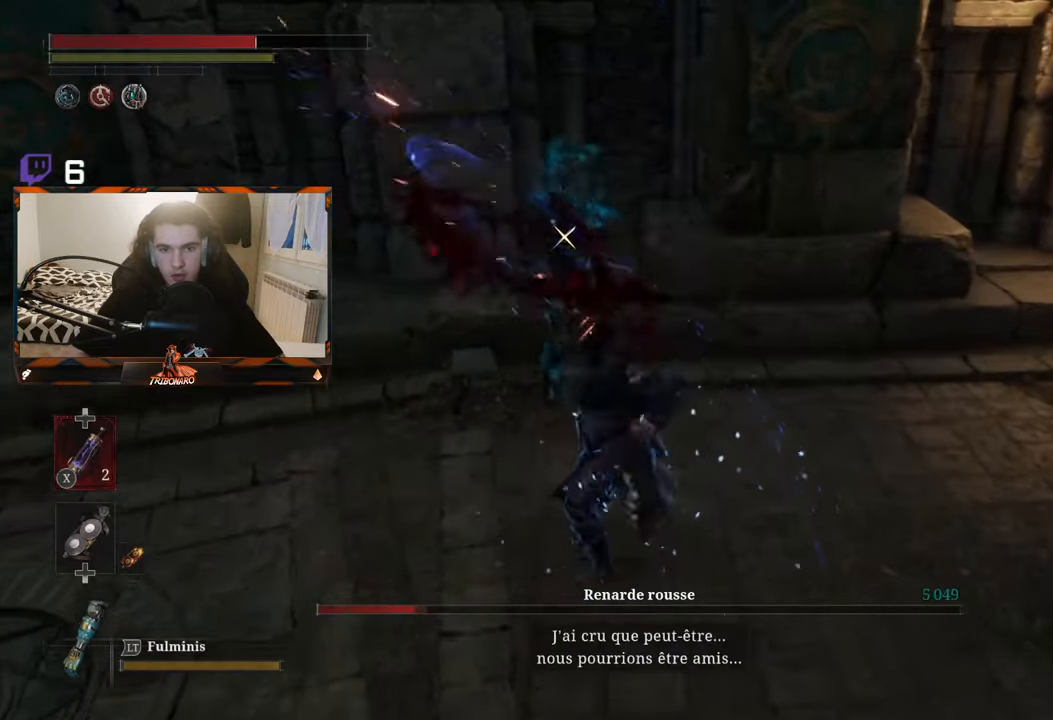
{"buttons": [], "left_stick": "up", "right_stick": "center", "events": []}